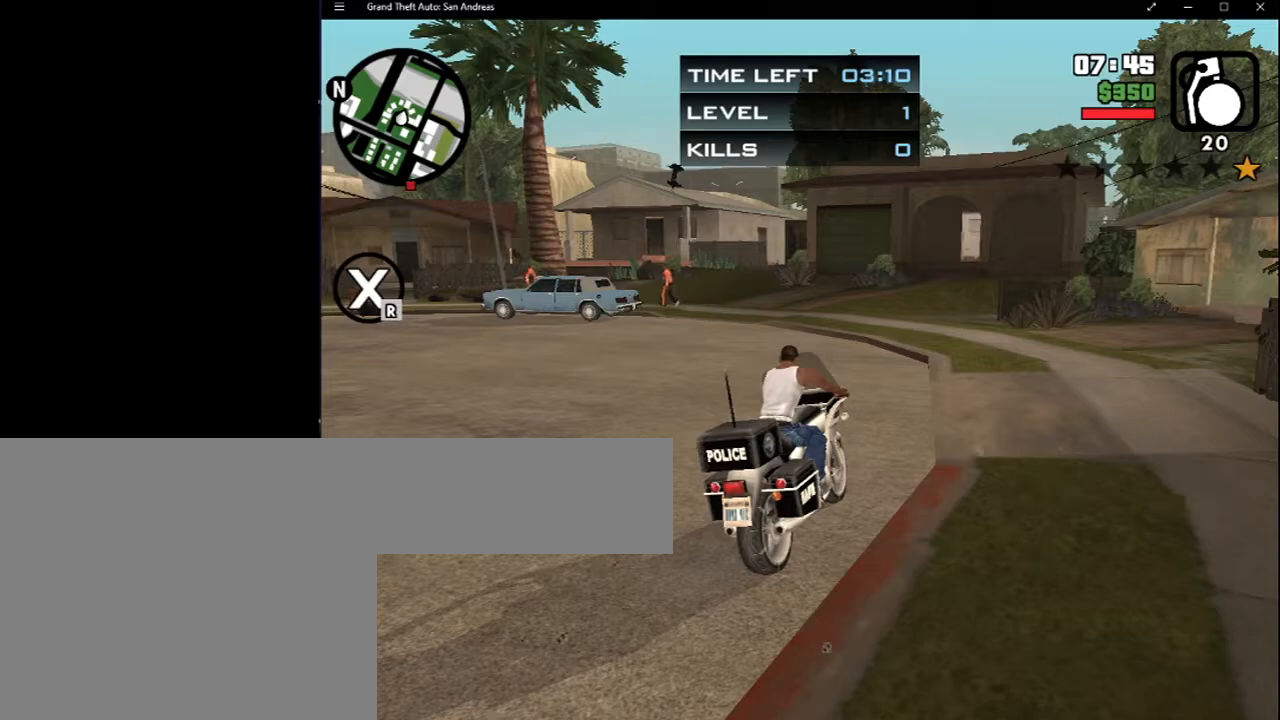
Gameplay with keyboard and mouse; each line is a JSON object with the keys and mouse buttons held at the frame after it. "events" lists presses ("down") and releases ("up") of "2", "8", "a", "c", "caps_lock", "ctrl", "d", "down", "e", "escape", "f", "f1", "f2", "f3", "g", "h", "left", "q", "r", "return", "right", "s", "shift", "space", "tab", "up", "v", "w", "x", "y", "z", "mouse_left", "mouse_middle", "mouse_right", "mouse_wheel_up" and "mouse_wheel_down" between this image and that frame as [ms after this image, input, new state], when the widget could be followed in between. "mouse_left", "mouse_middle", "mouse_right", "mouse_wheel_up", "mouse_wheel_down" = the "left", "middle", "right", "wheel_up", "wheel_down" buttons of the "mouse" list. No other keys are recorded. Mouse movement is not recorded.
{"keys": [], "mouse": [], "events": [[267, "r", "down"], [367, "r", "up"]]}
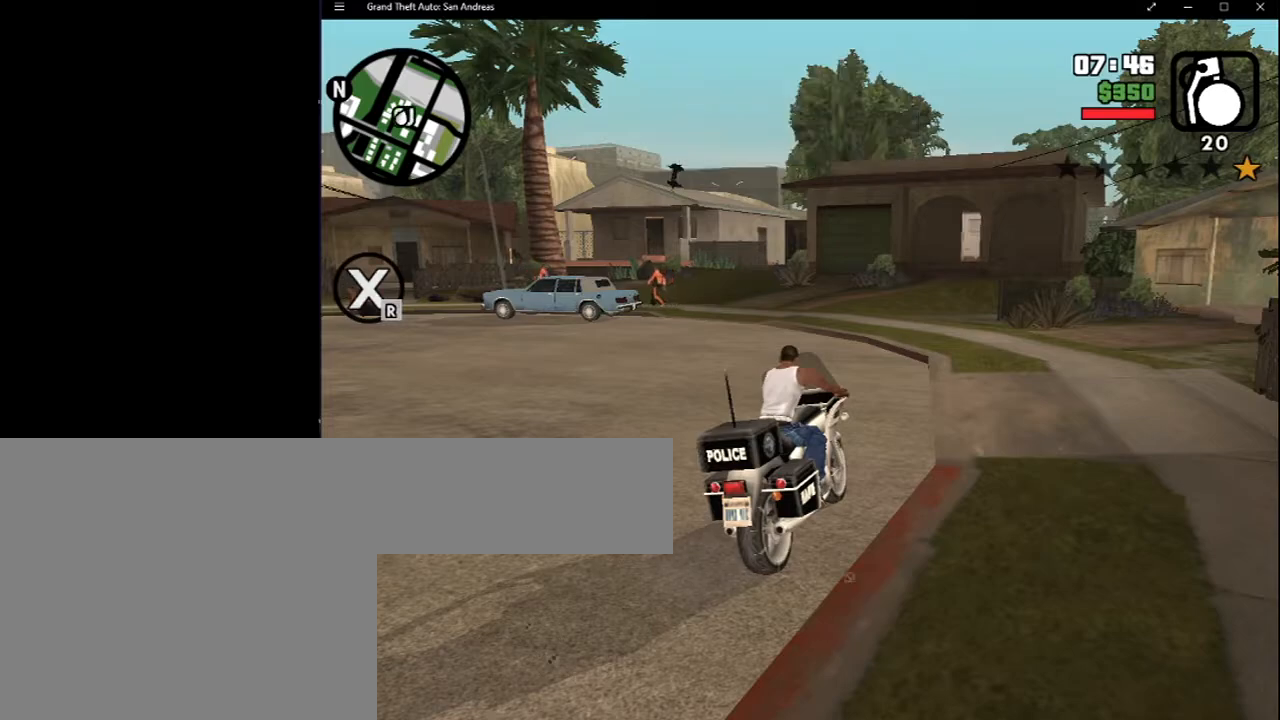
{"keys": [], "mouse": [], "events": []}
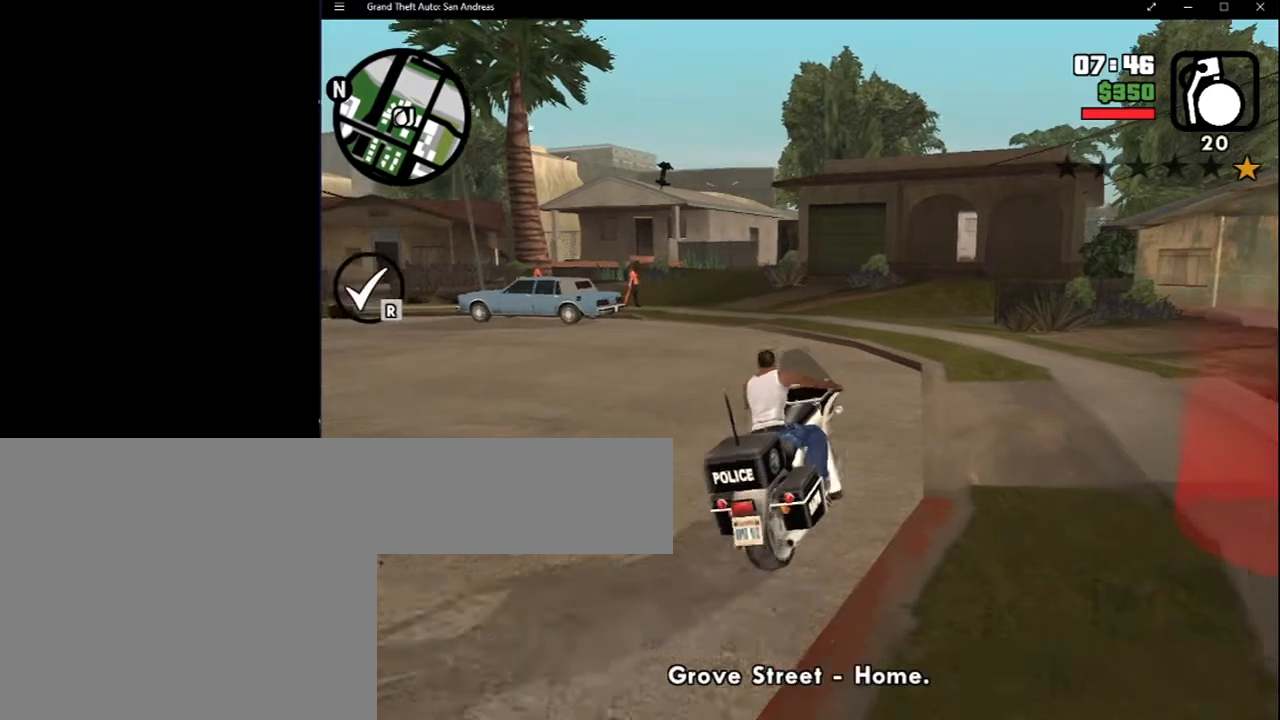
{"keys": [], "mouse": [], "events": []}
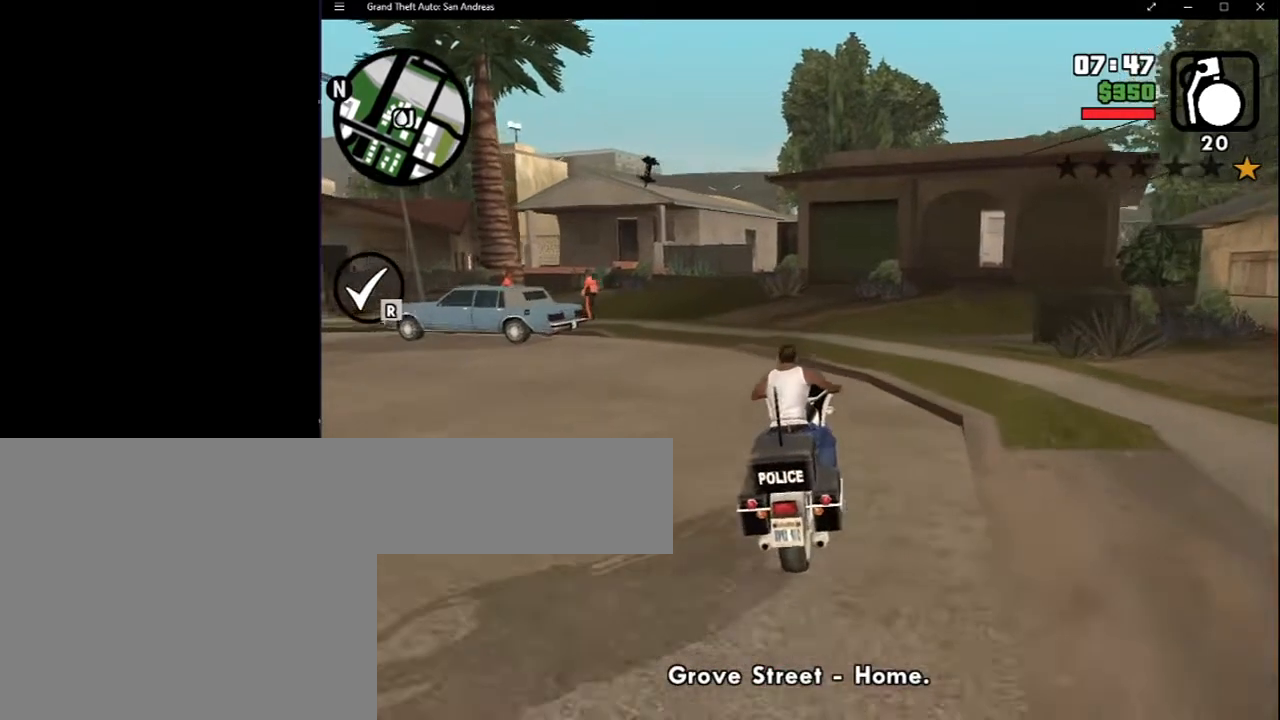
{"keys": ["space"], "mouse": [], "events": [[417, "space", "down"]]}
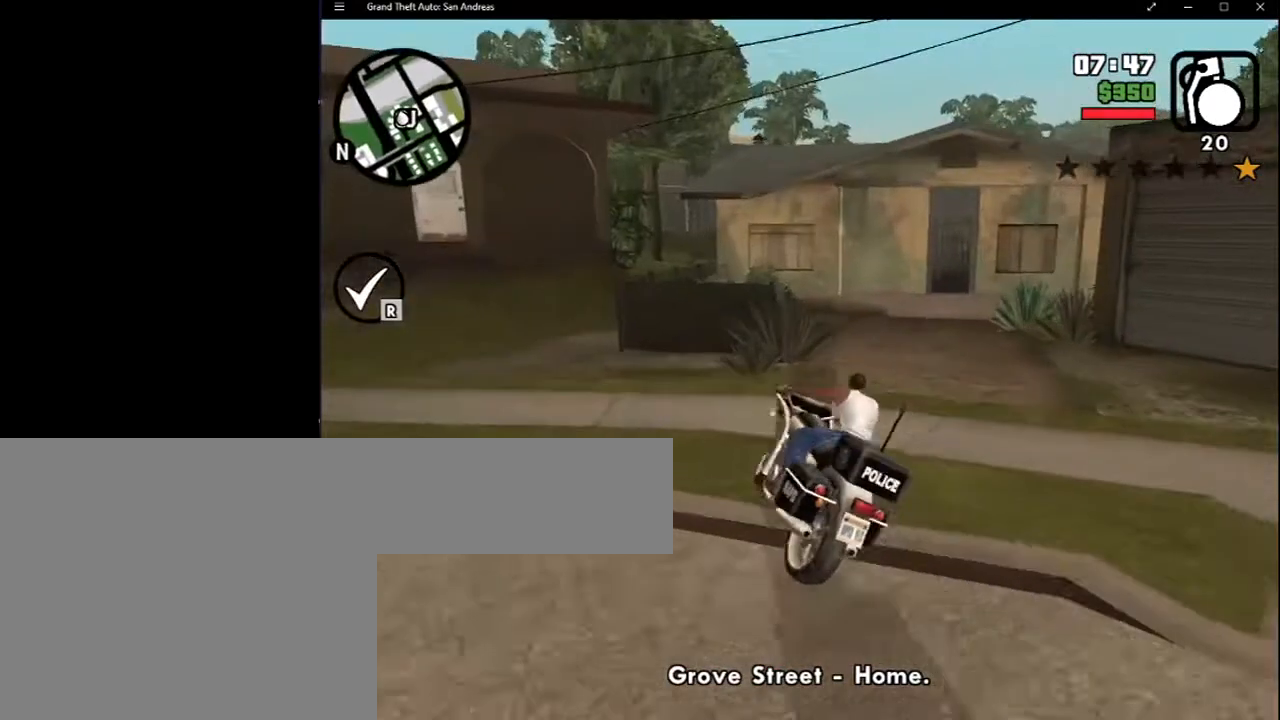
{"keys": [], "mouse": [], "events": [[133, "space", "up"]]}
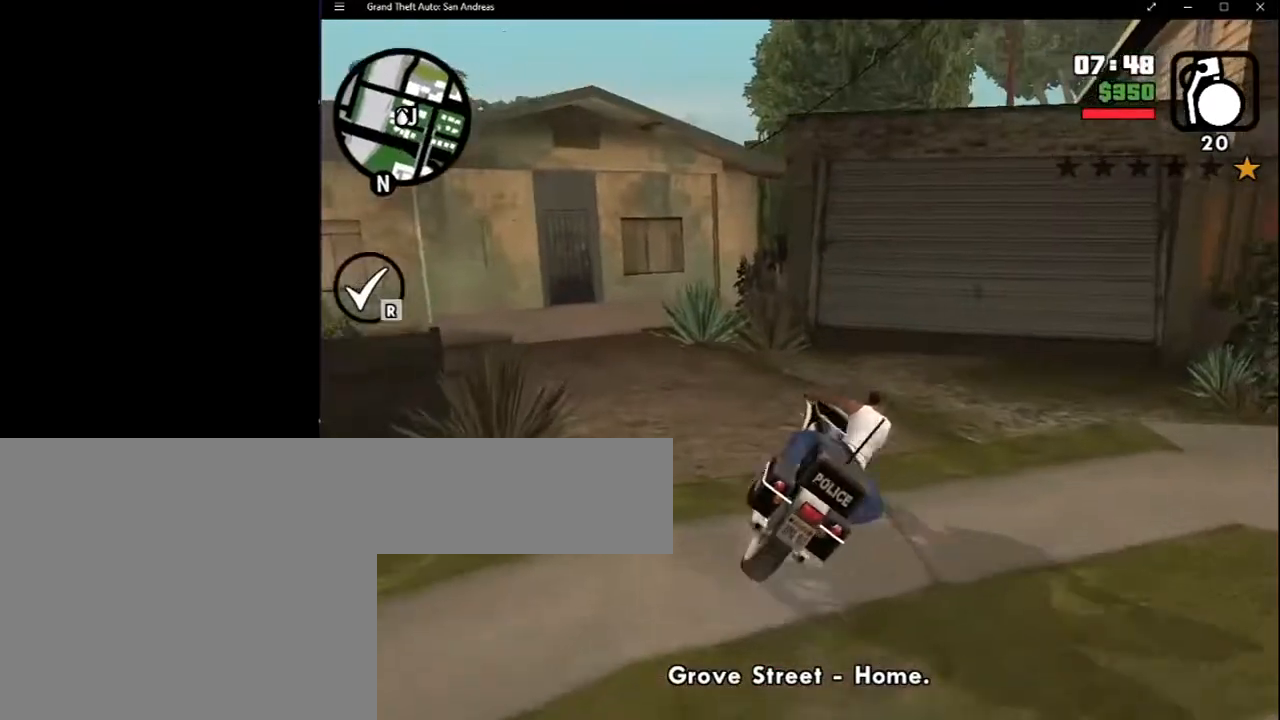
{"keys": [], "mouse": [], "events": []}
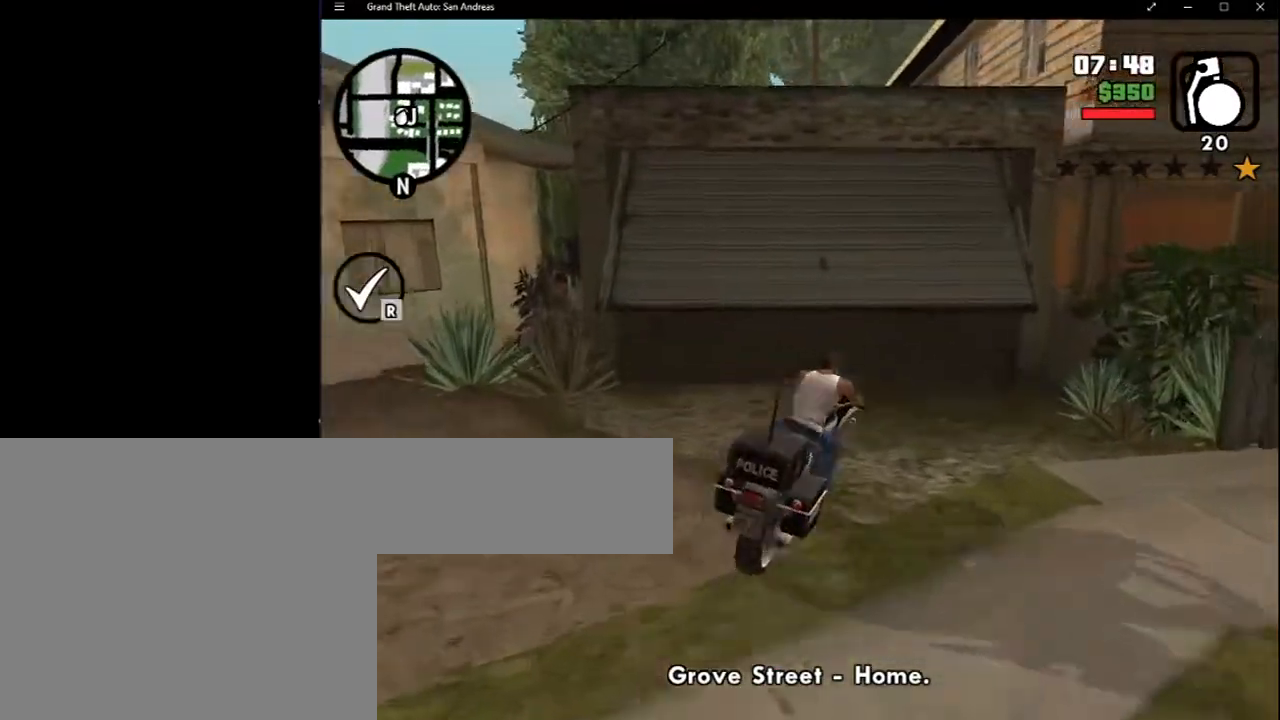
{"keys": [], "mouse": [], "events": []}
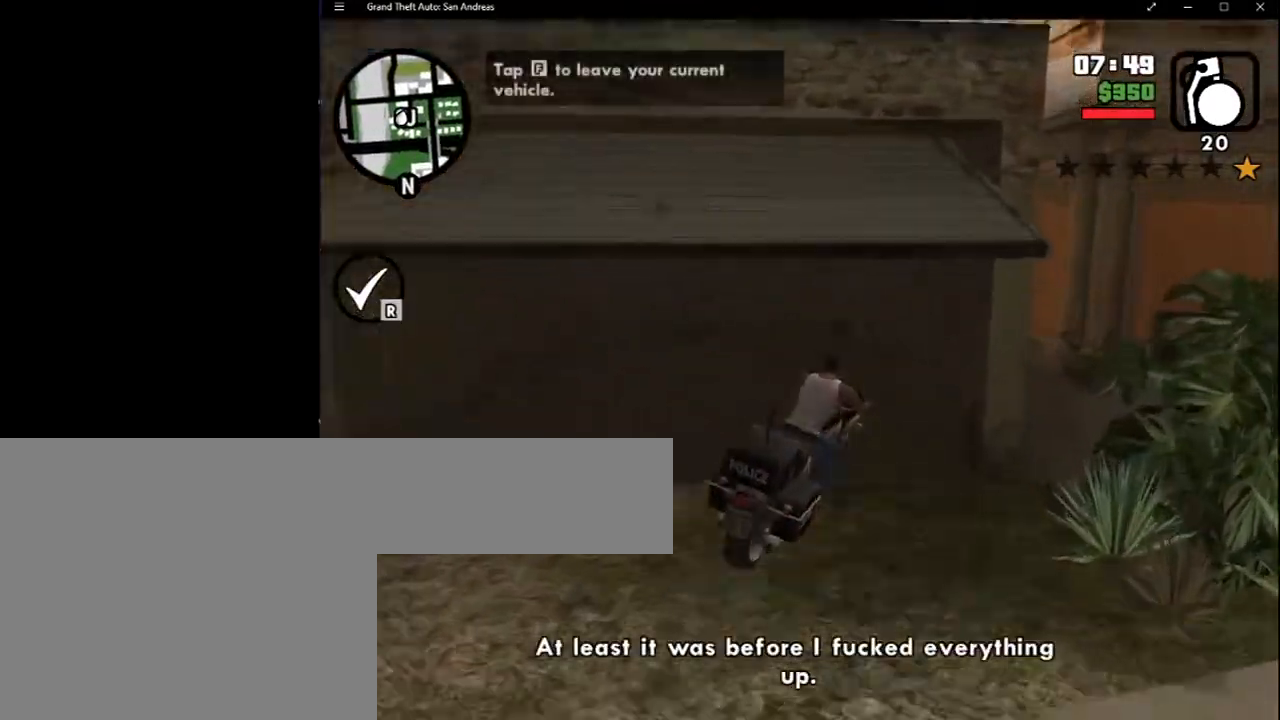
{"keys": [], "mouse": [], "events": []}
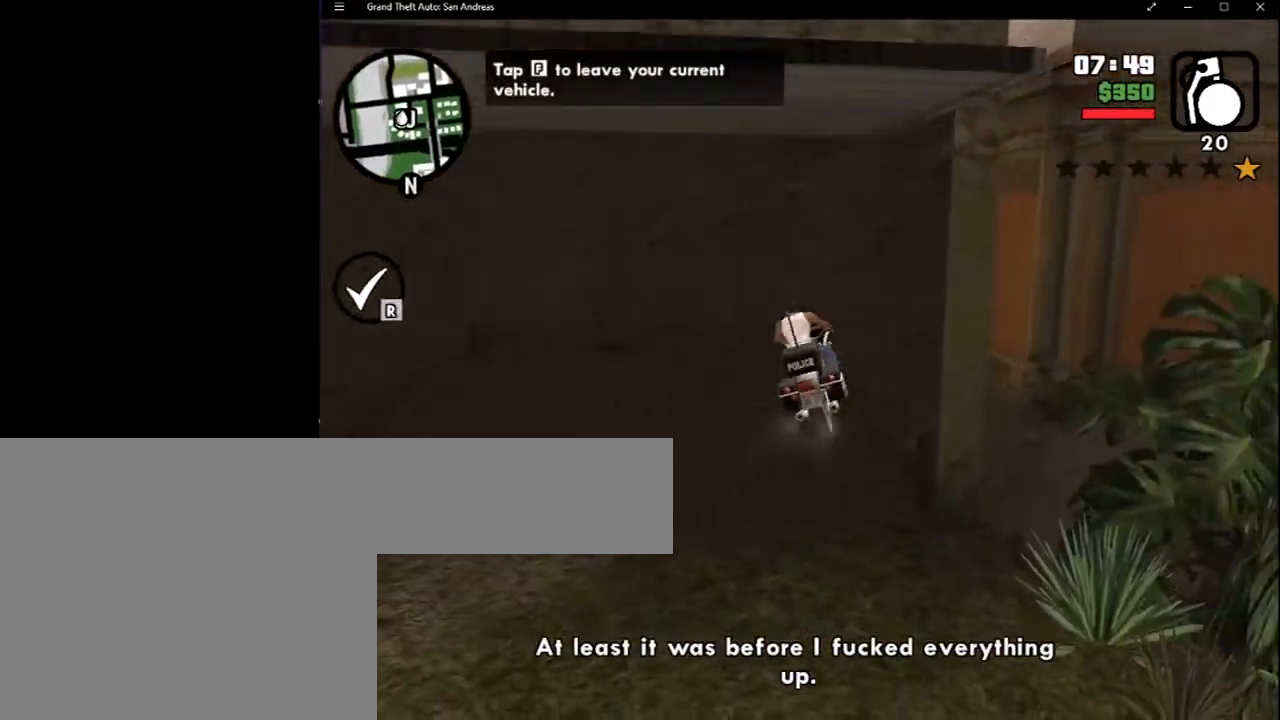
{"keys": [], "mouse": [], "events": [[367, "f", "down"], [483, "f", "up"]]}
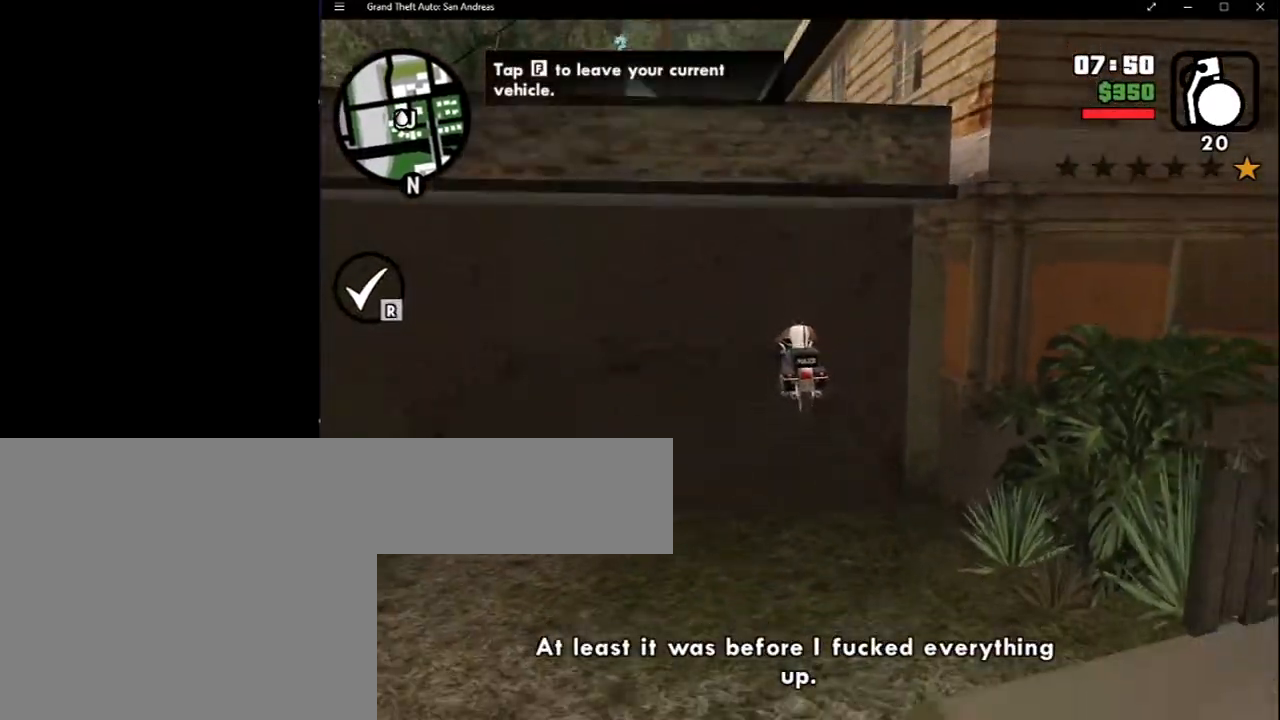
{"keys": ["space"], "mouse": [], "events": [[33, "f", "down"], [133, "f", "up"], [217, "f", "down"], [317, "f", "up"], [450, "space", "down"]]}
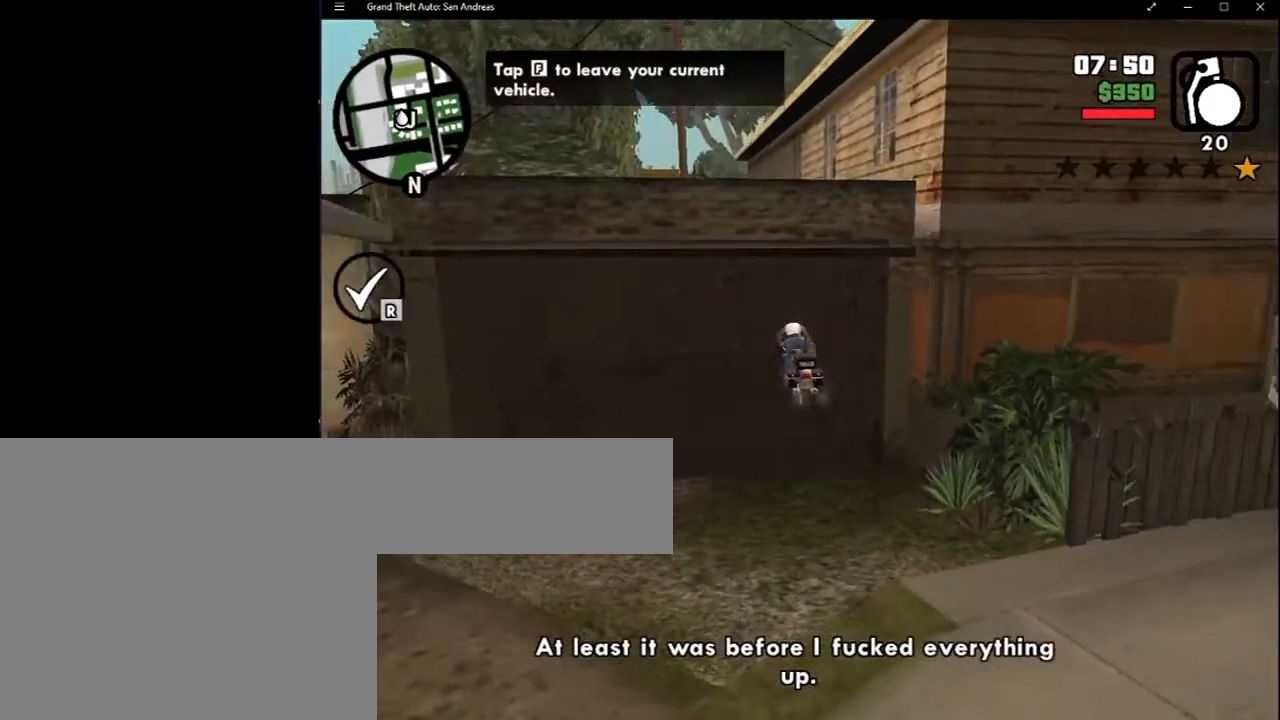
{"keys": [], "mouse": [], "events": [[117, "space", "up"], [167, "space", "down"], [267, "space", "up"], [333, "space", "down"], [467, "space", "up"]]}
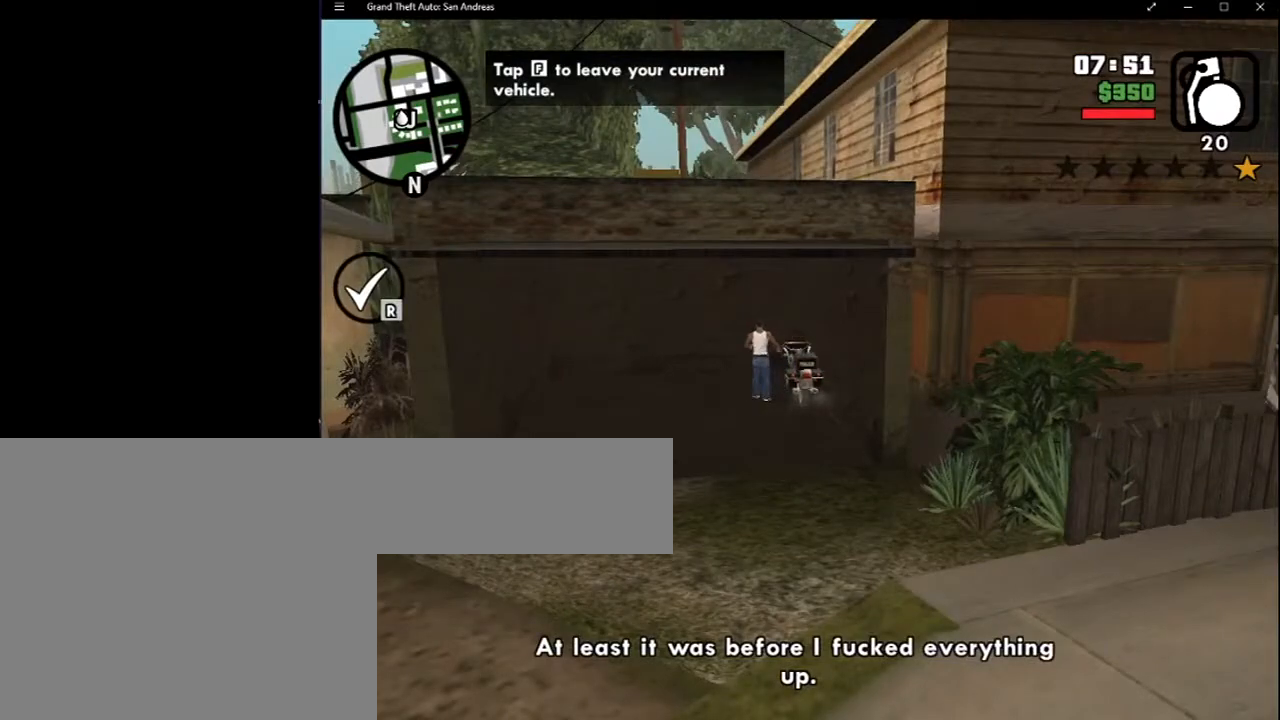
{"keys": ["space"], "mouse": [], "events": [[67, "space", "down"], [167, "space", "up"], [250, "space", "down"], [350, "space", "up"], [450, "space", "down"]]}
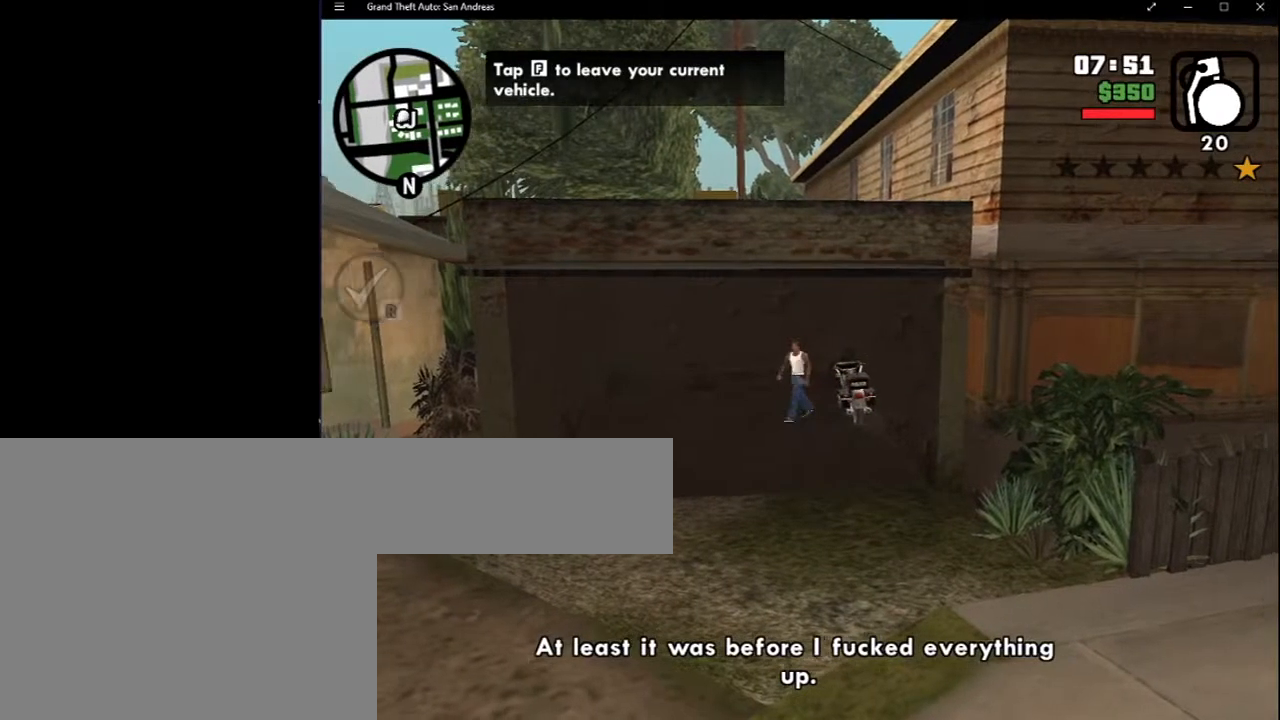
{"keys": ["space"], "mouse": [], "events": [[33, "space", "up"], [83, "space", "down"], [217, "space", "up"], [267, "space", "down"], [417, "space", "up"], [450, "space", "down"]]}
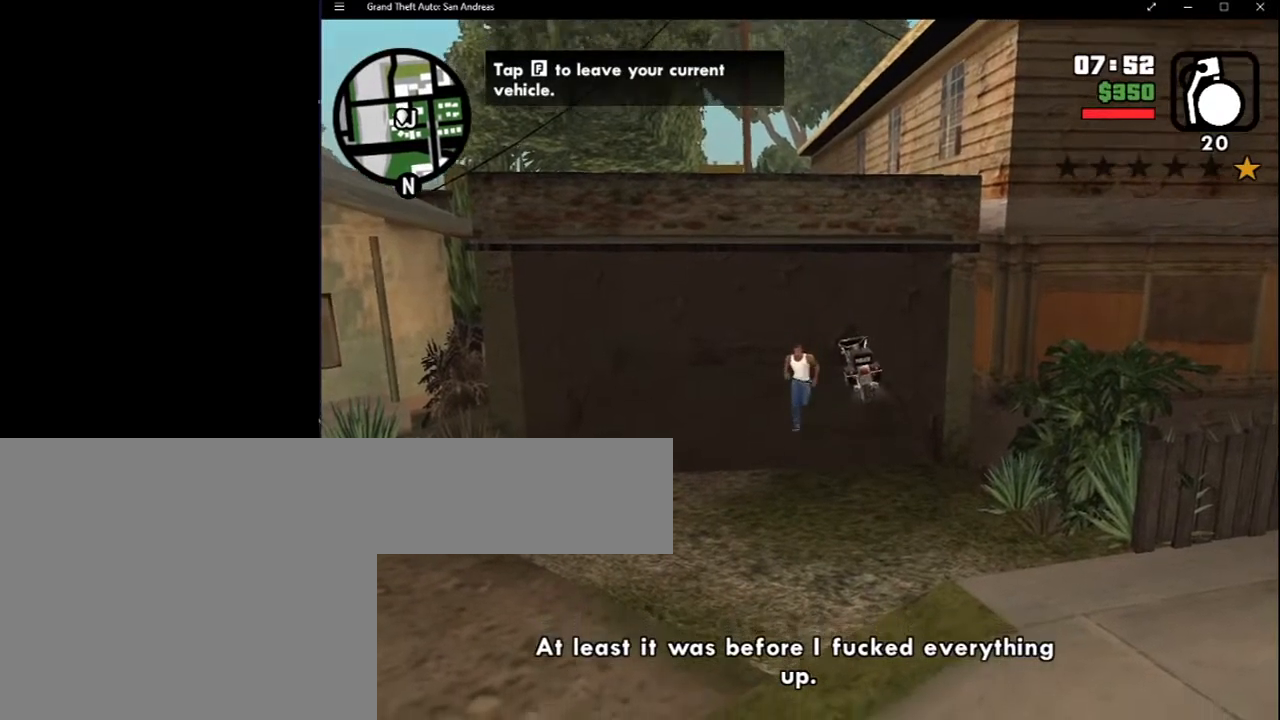
{"keys": [], "mouse": [], "events": [[50, "space", "up"], [150, "space", "down"], [233, "space", "up"]]}
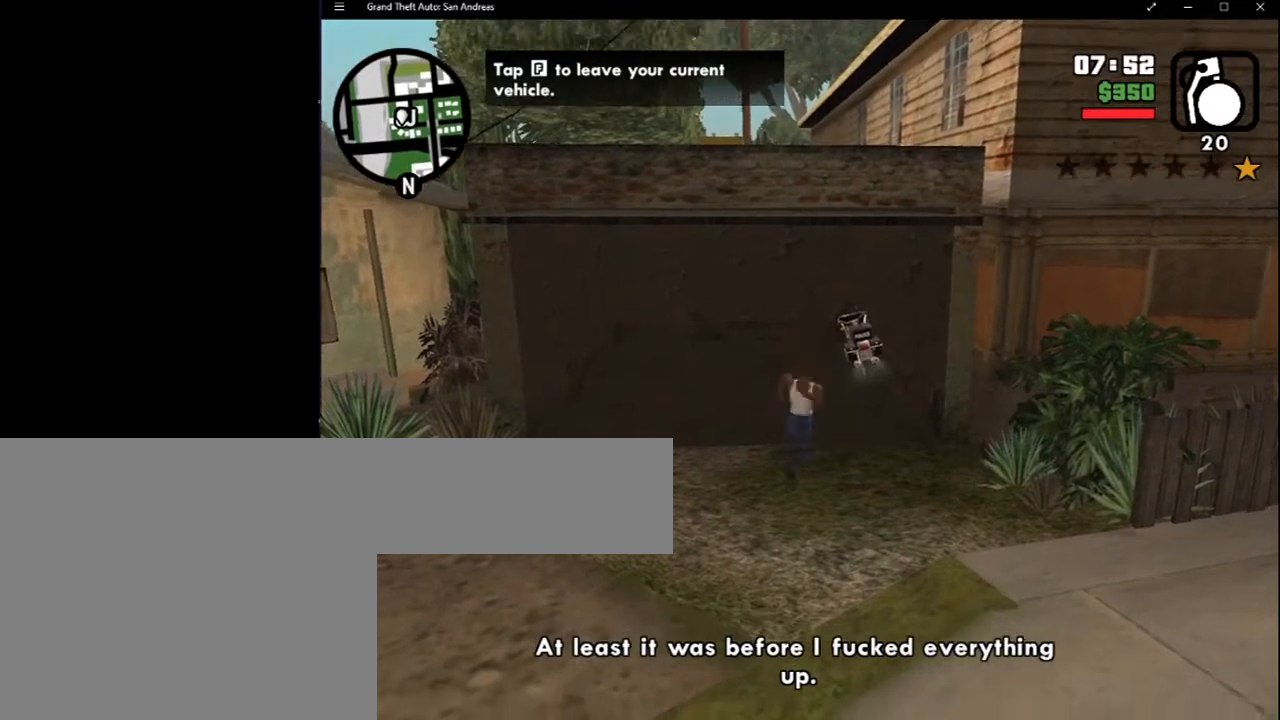
{"keys": [], "mouse": [], "events": []}
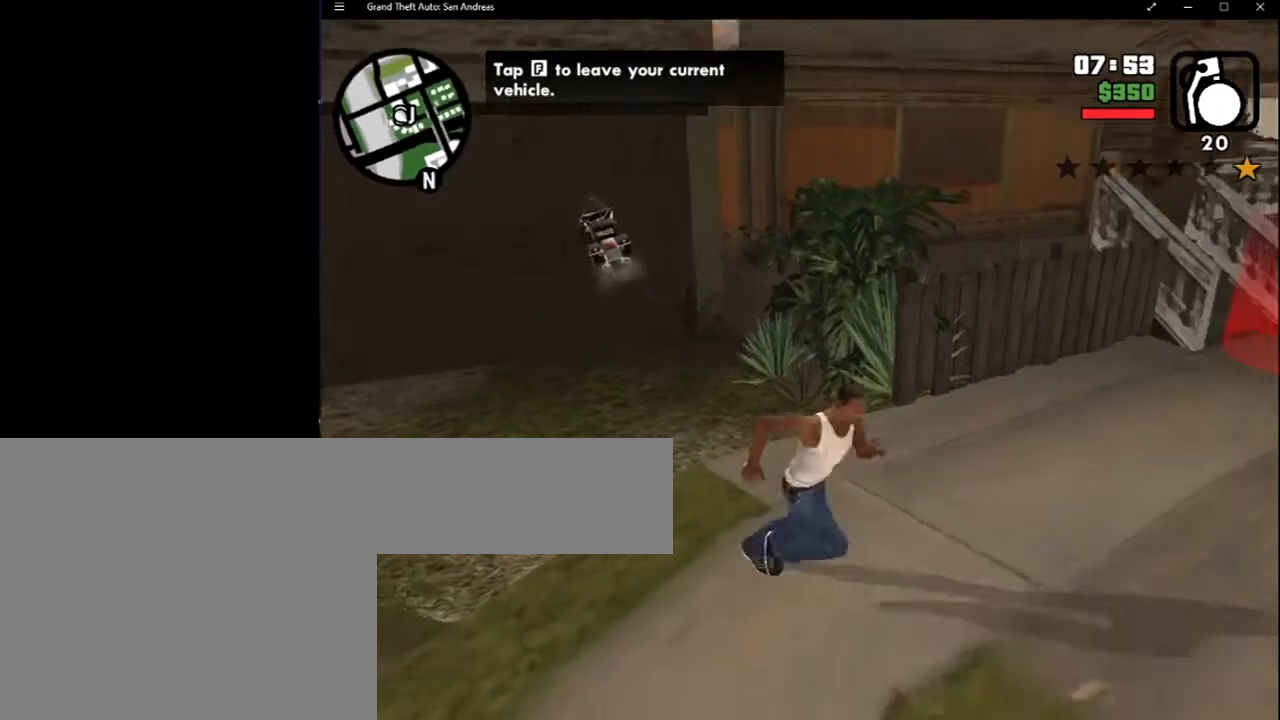
{"keys": [], "mouse": [], "events": []}
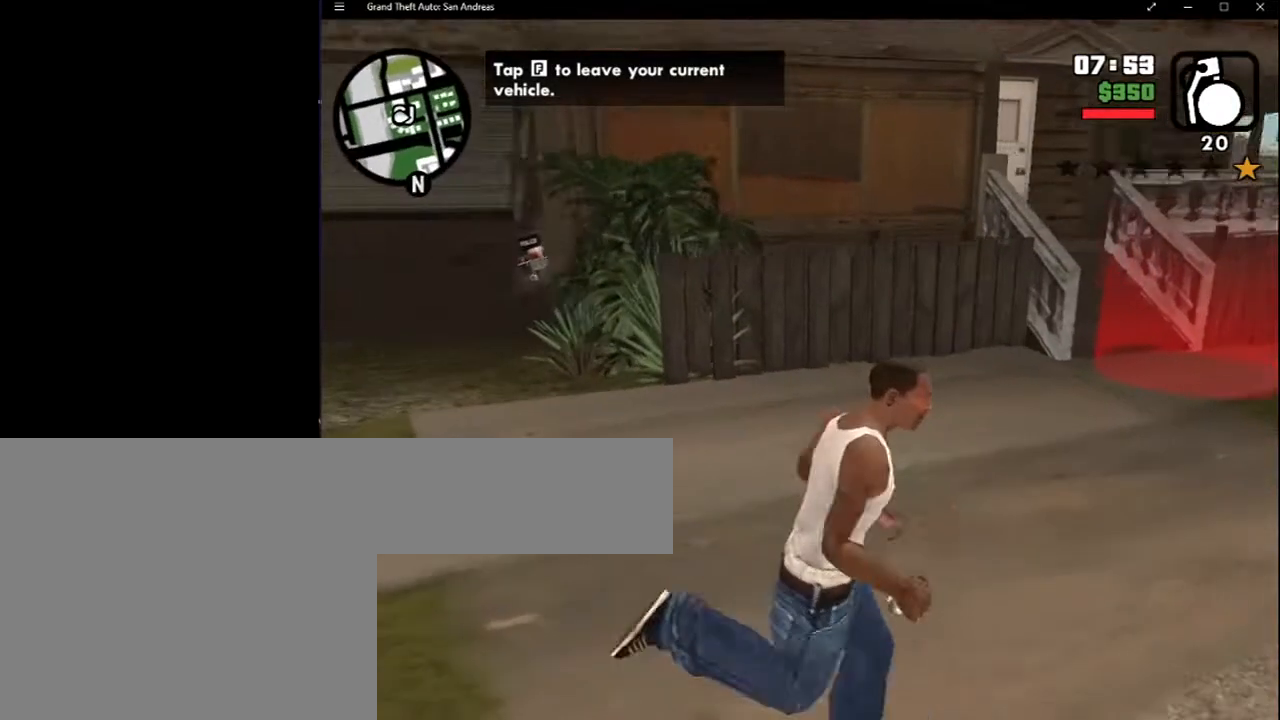
{"keys": [], "mouse": [], "events": []}
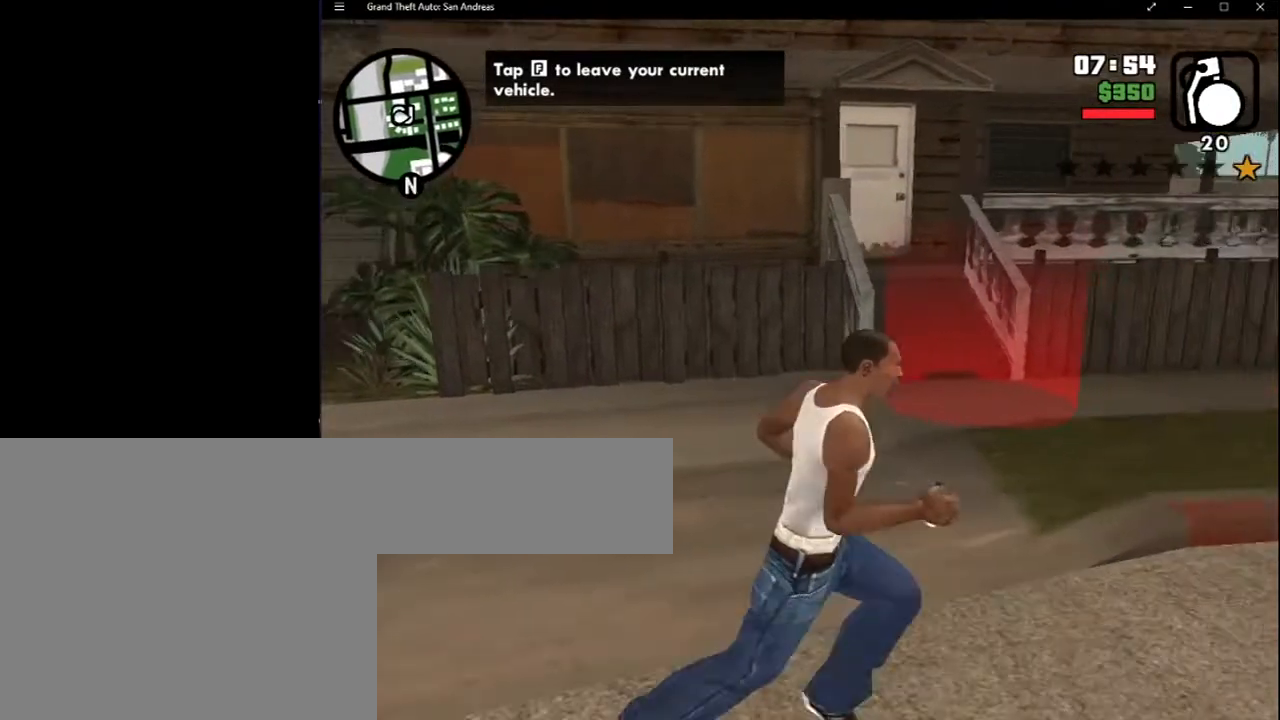
{"keys": [], "mouse": [], "events": []}
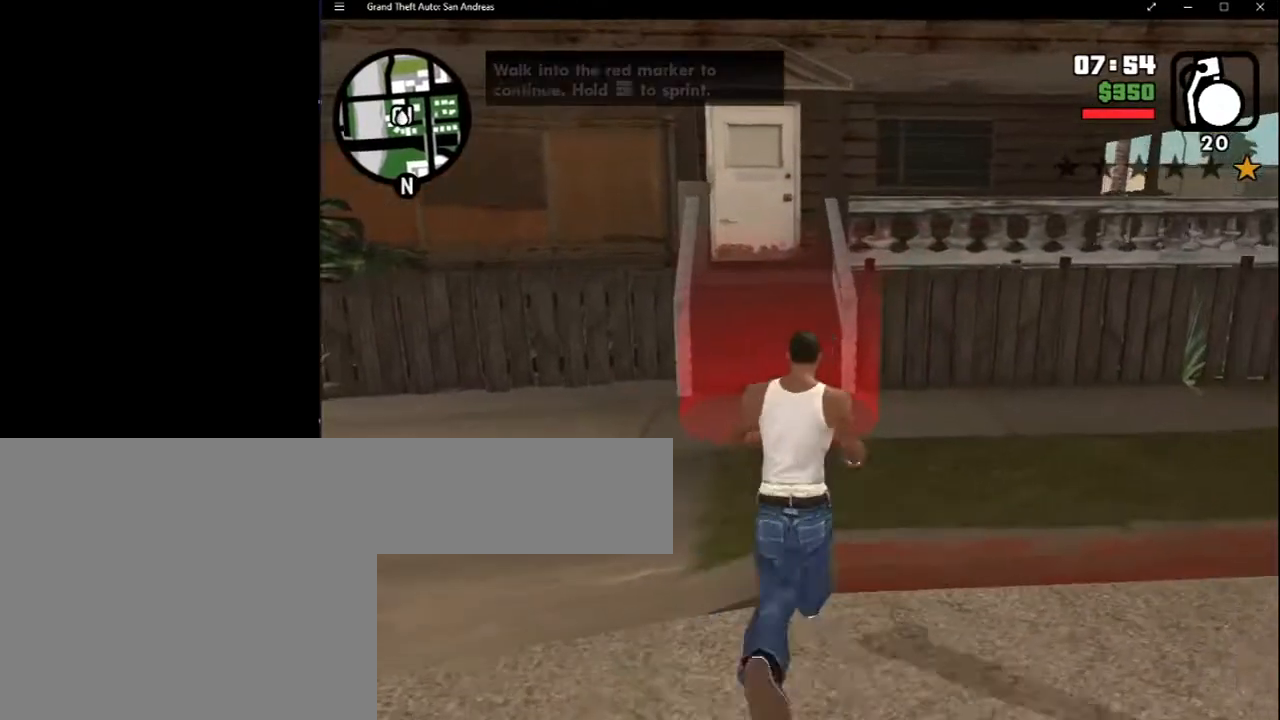
{"keys": [], "mouse": [], "events": []}
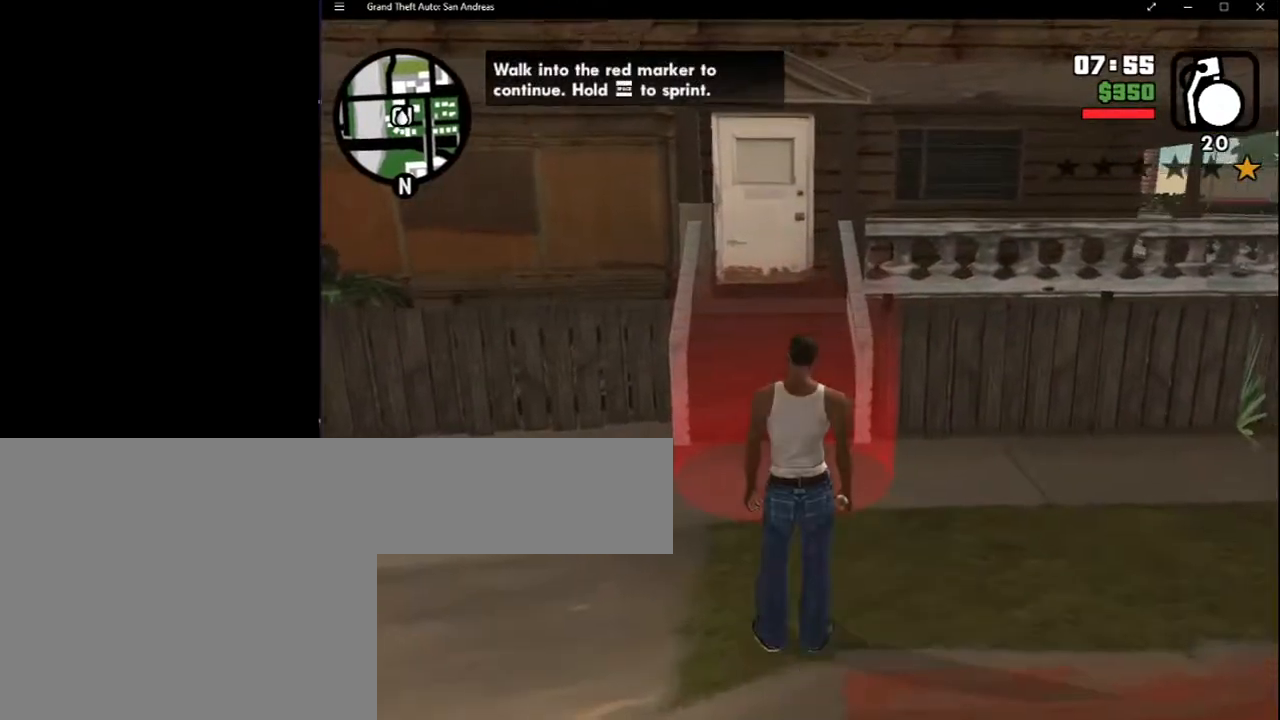
{"keys": [], "mouse": [], "events": []}
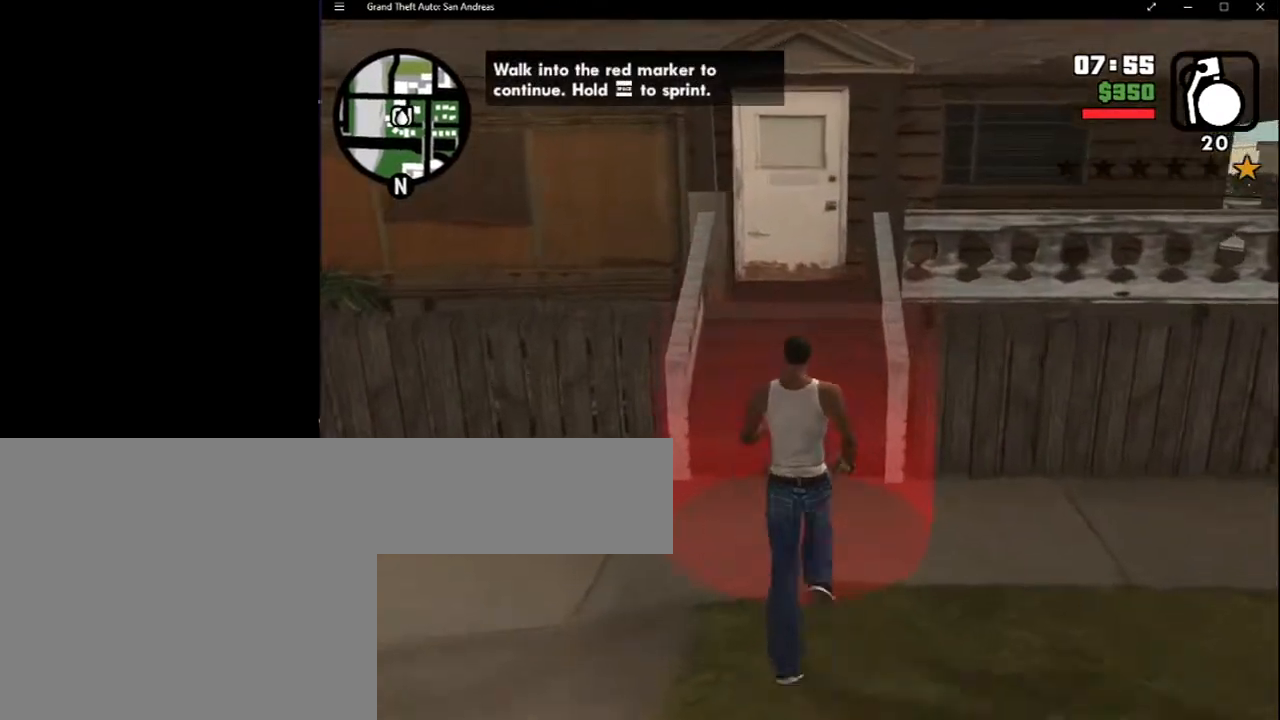
{"keys": [], "mouse": [], "events": []}